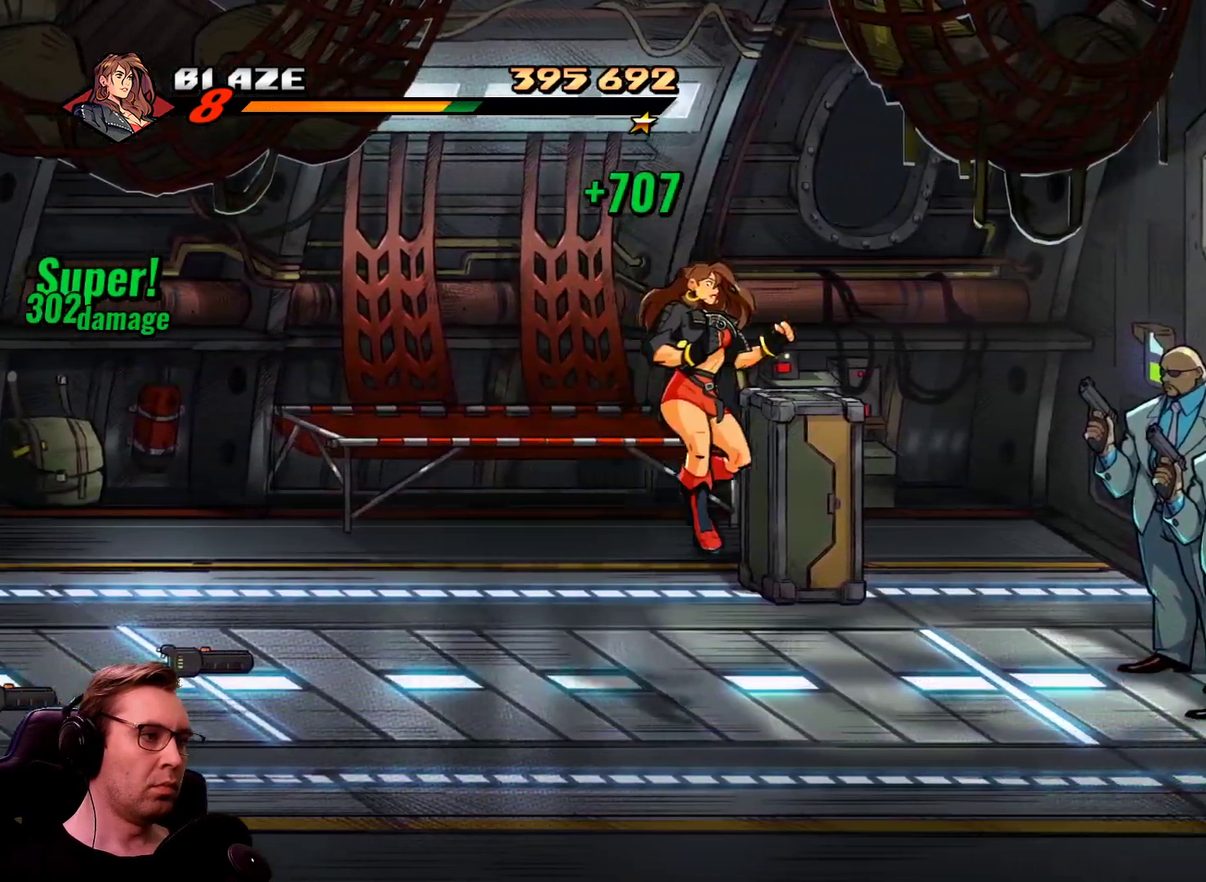
Gameplay with a controller; each line is a JSON object with the inputs held at the frame after it. "events" lists button and stick changes between this image and that frame as [ms after this image, input, new state], when the widget could be followed in between. Not read: L3 R3.
{"buttons": ["CIRCLE", "DPAD_LEFT"], "events": [[66, "R1", "down"], [250, "R1", "up"], [300, "DPAD_LEFT", "down"], [350, "DPAD_RIGHT", "up"], [484, "CIRCLE", "down"]]}
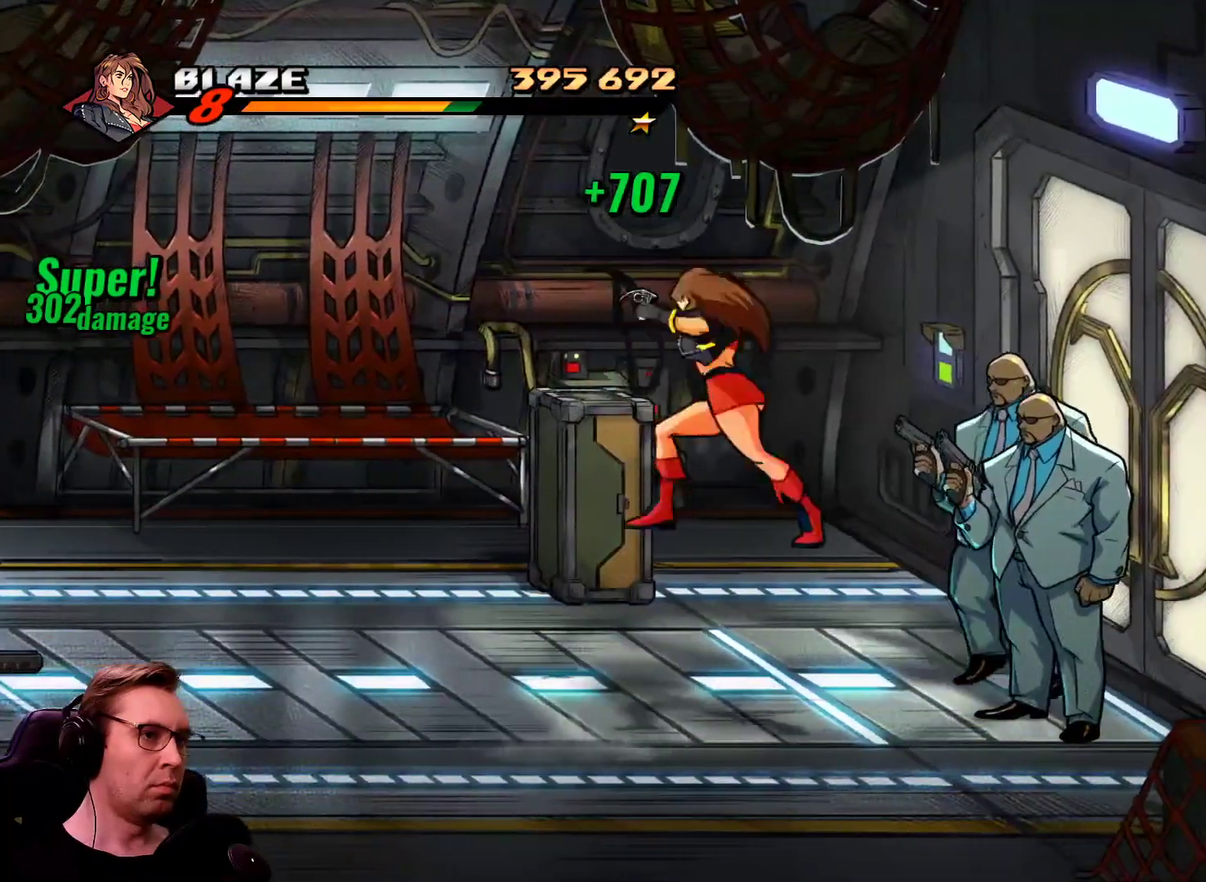
{"buttons": ["DPAD_RIGHT"], "events": [[84, "CIRCLE", "up"], [134, "DPAD_LEFT", "up"], [184, "DPAD_RIGHT", "down"], [317, "SQUARE", "down"], [417, "SQUARE", "up"]]}
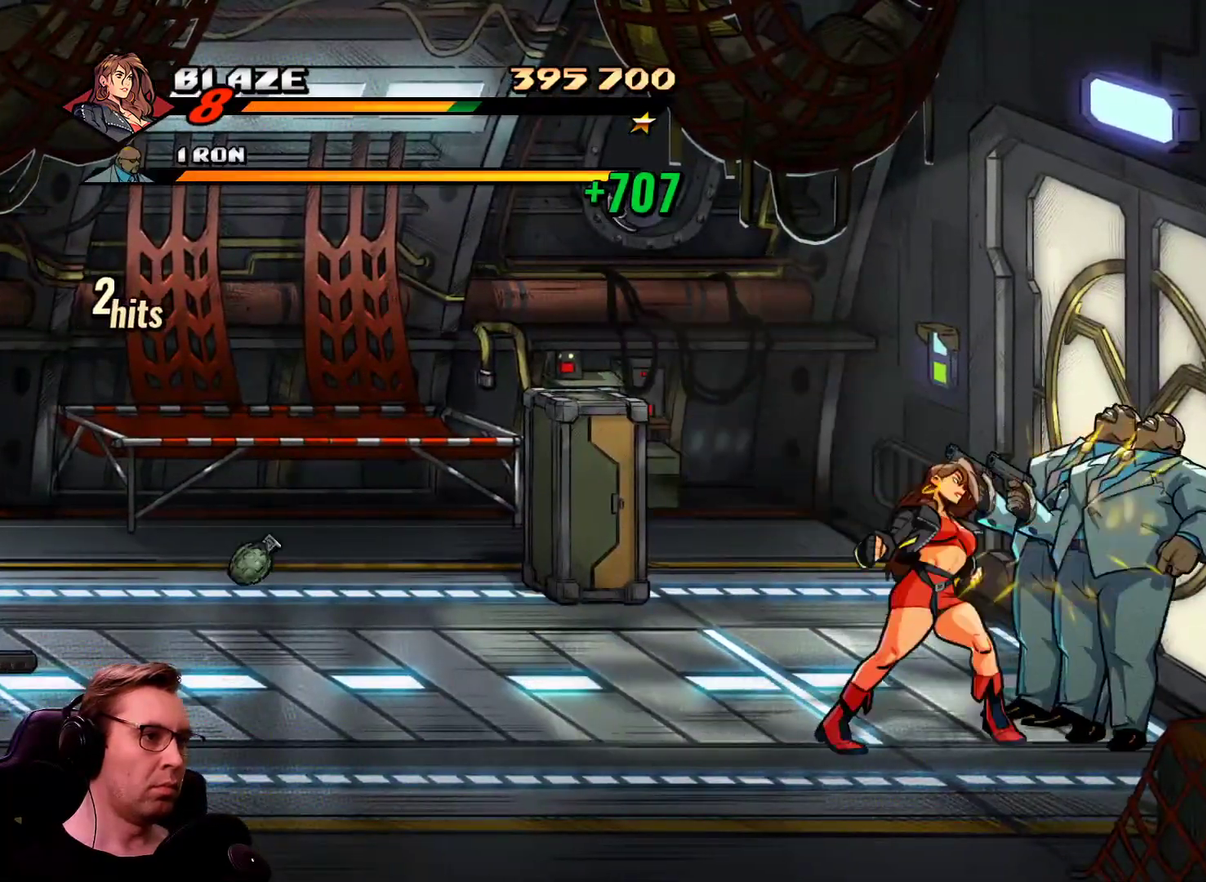
{"buttons": ["SQUARE"], "events": [[100, "DPAD_RIGHT", "up"], [100, "SQUARE", "down"]]}
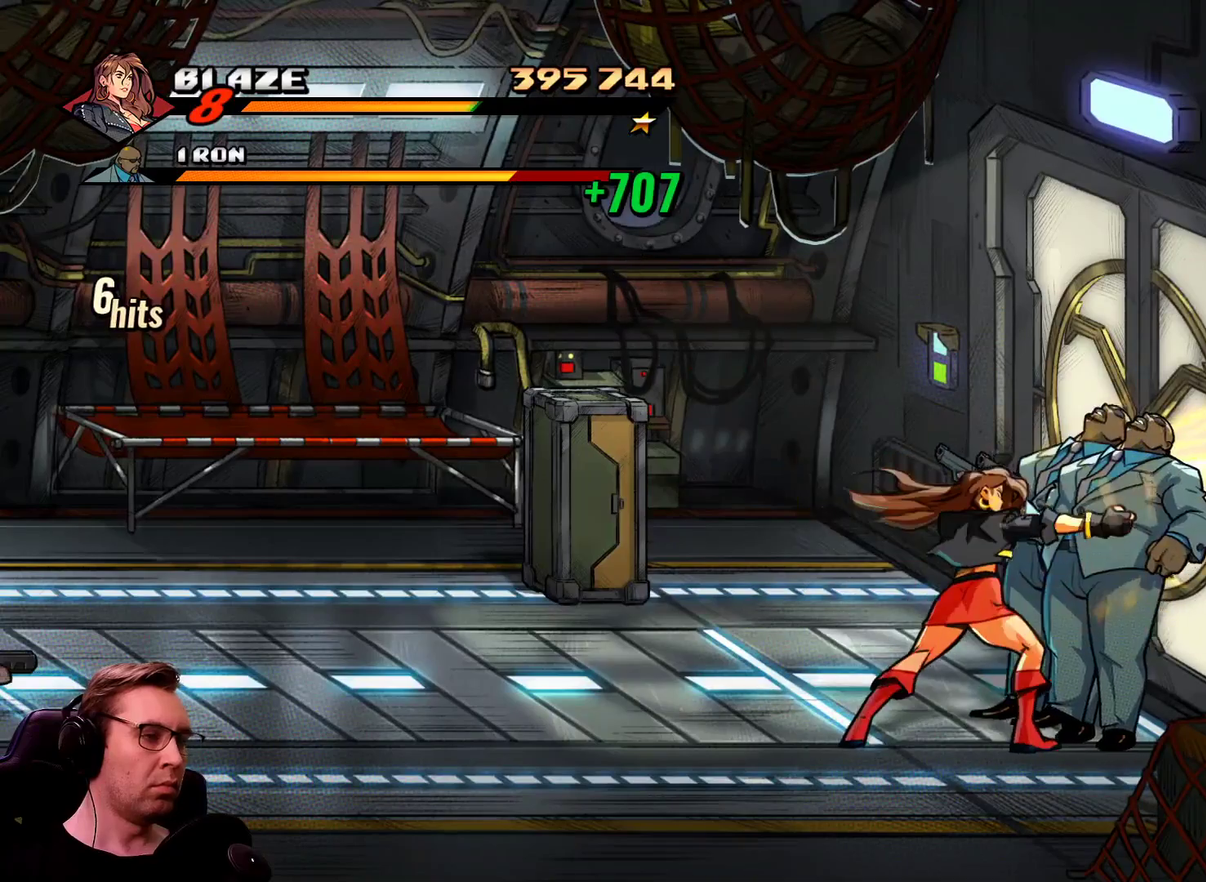
{"buttons": [], "events": [[167, "SQUARE", "up"], [401, "CROSS", "down"], [484, "CROSS", "up"]]}
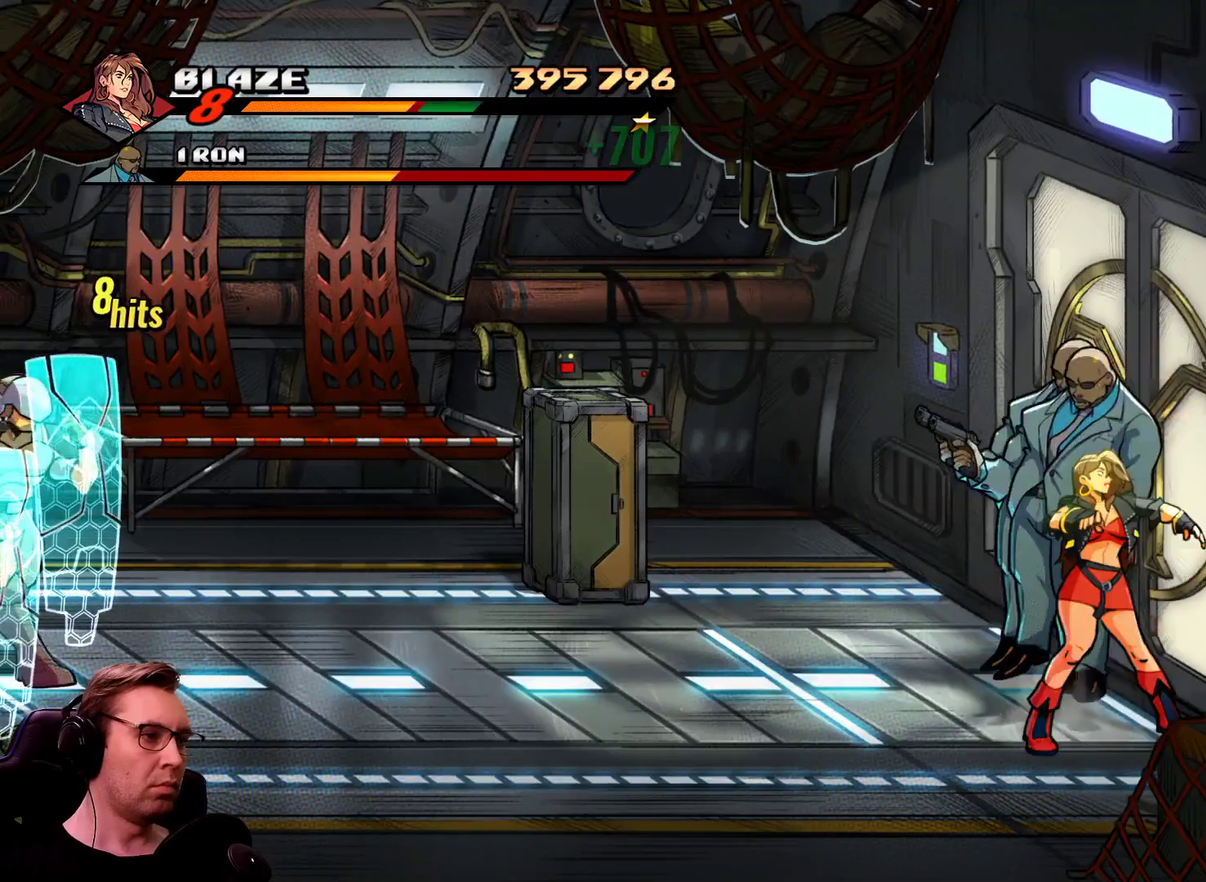
{"buttons": ["DPAD_LEFT"], "events": [[83, "DPAD_LEFT", "down"]]}
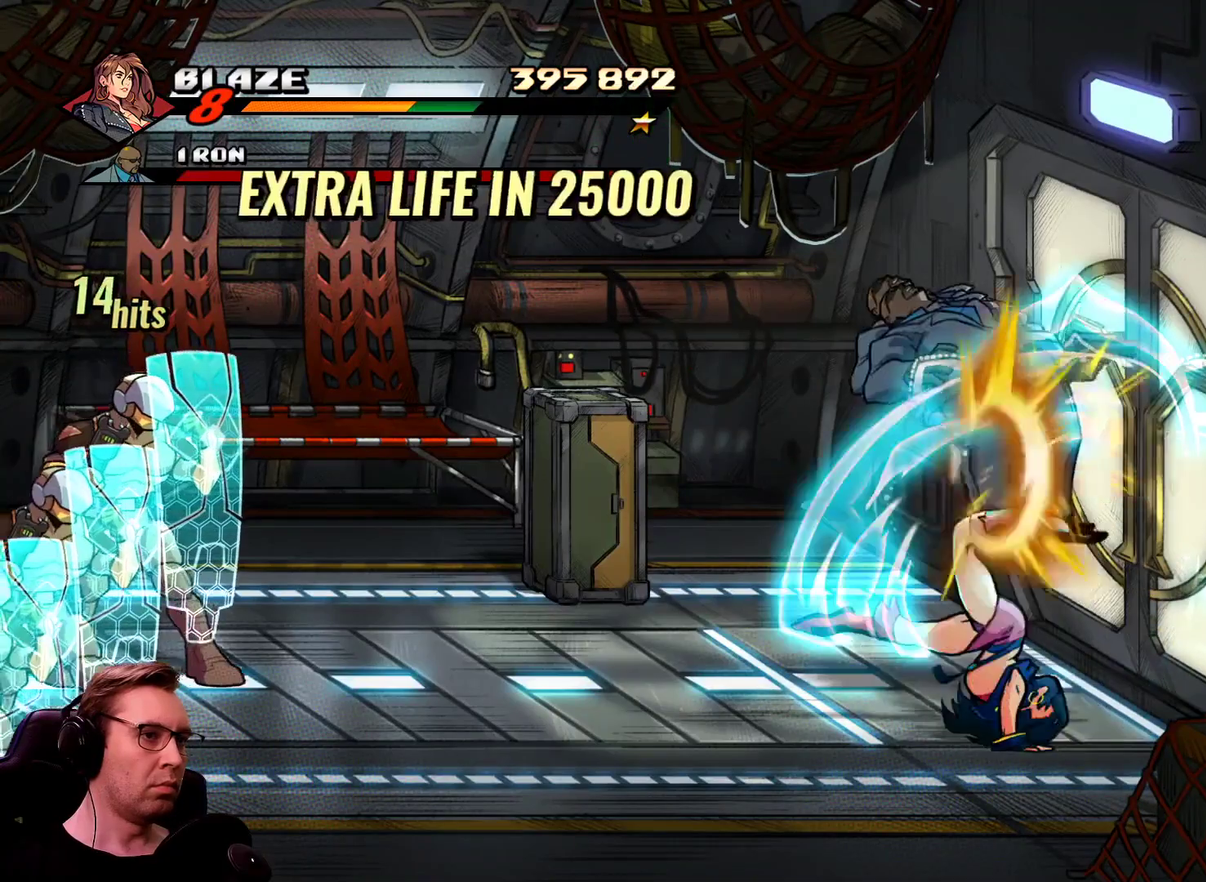
{"buttons": ["R1", "DPAD_LEFT"], "events": [[384, "R1", "down"]]}
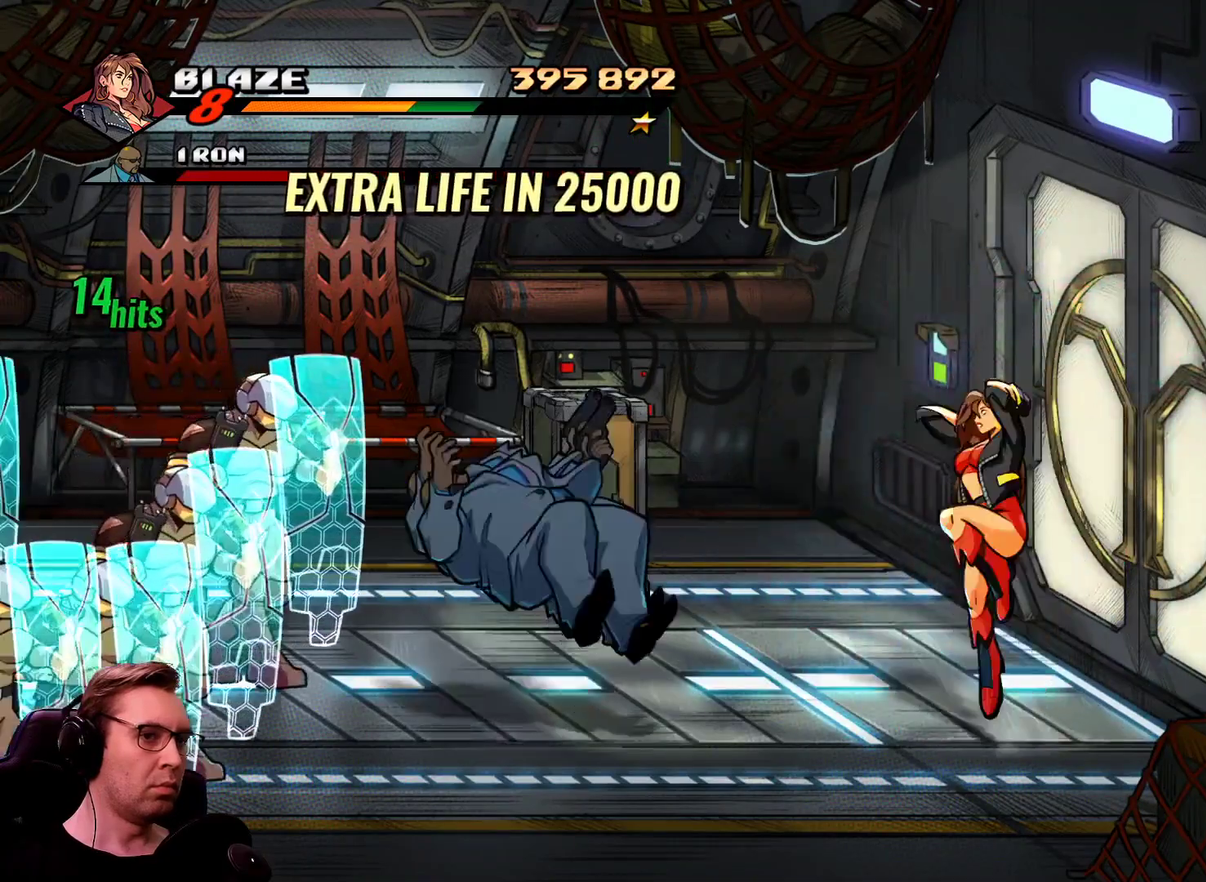
{"buttons": ["DPAD_LEFT"], "events": [[83, "R1", "up"]]}
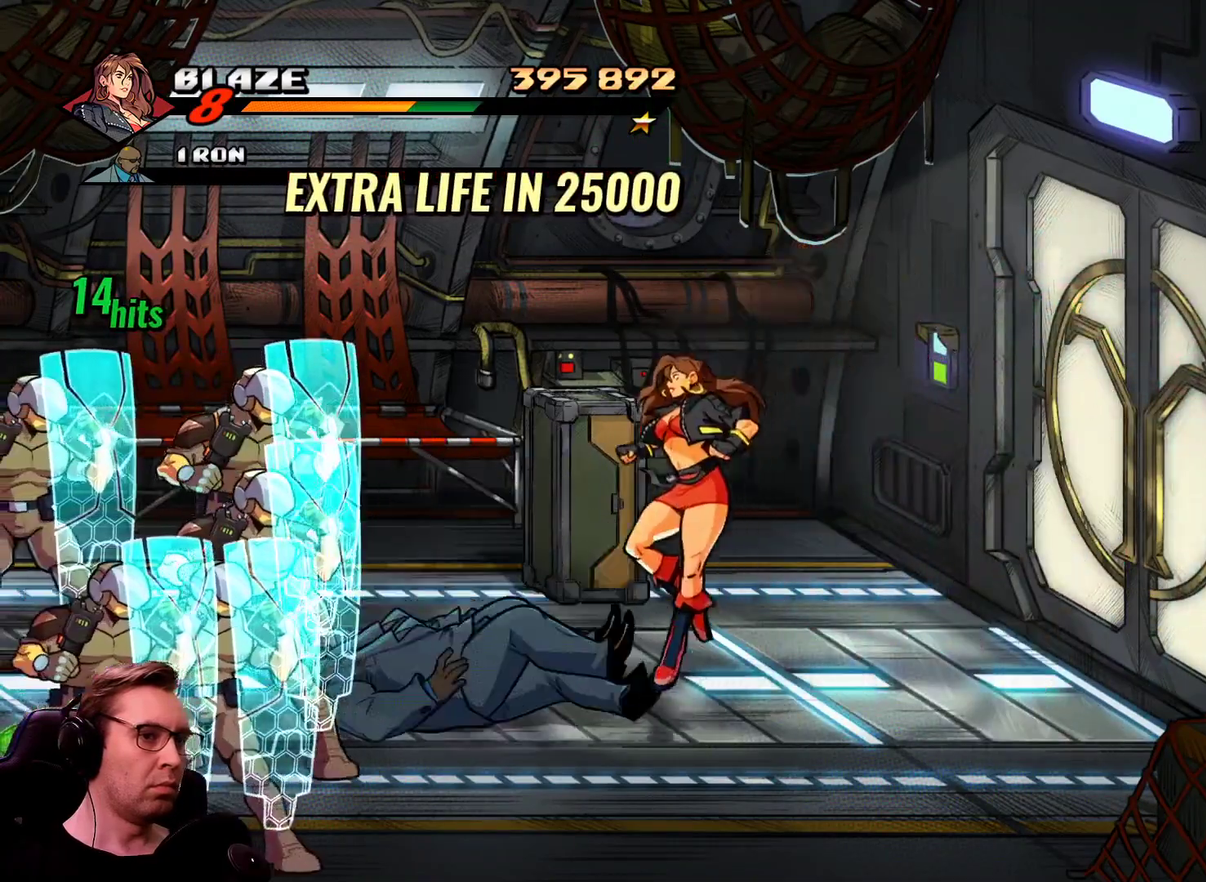
{"buttons": ["DPAD_LEFT"], "events": [[50, "R1", "down"], [283, "R1", "up"]]}
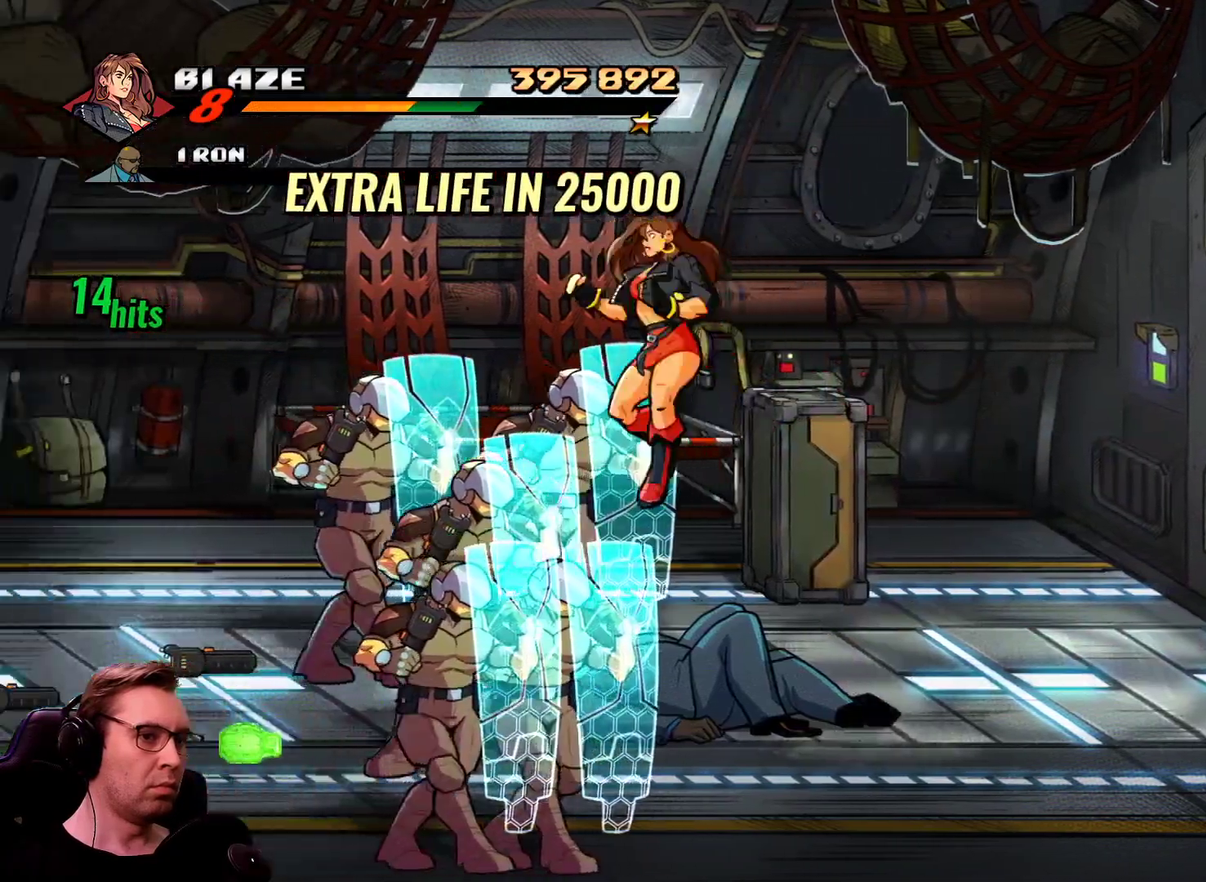
{"buttons": ["L1", "DPAD_LEFT"], "events": [[50, "CROSS", "down"], [117, "CROSS", "up"], [134, "CIRCLE", "down"], [200, "L1", "down"], [217, "CIRCLE", "up"]]}
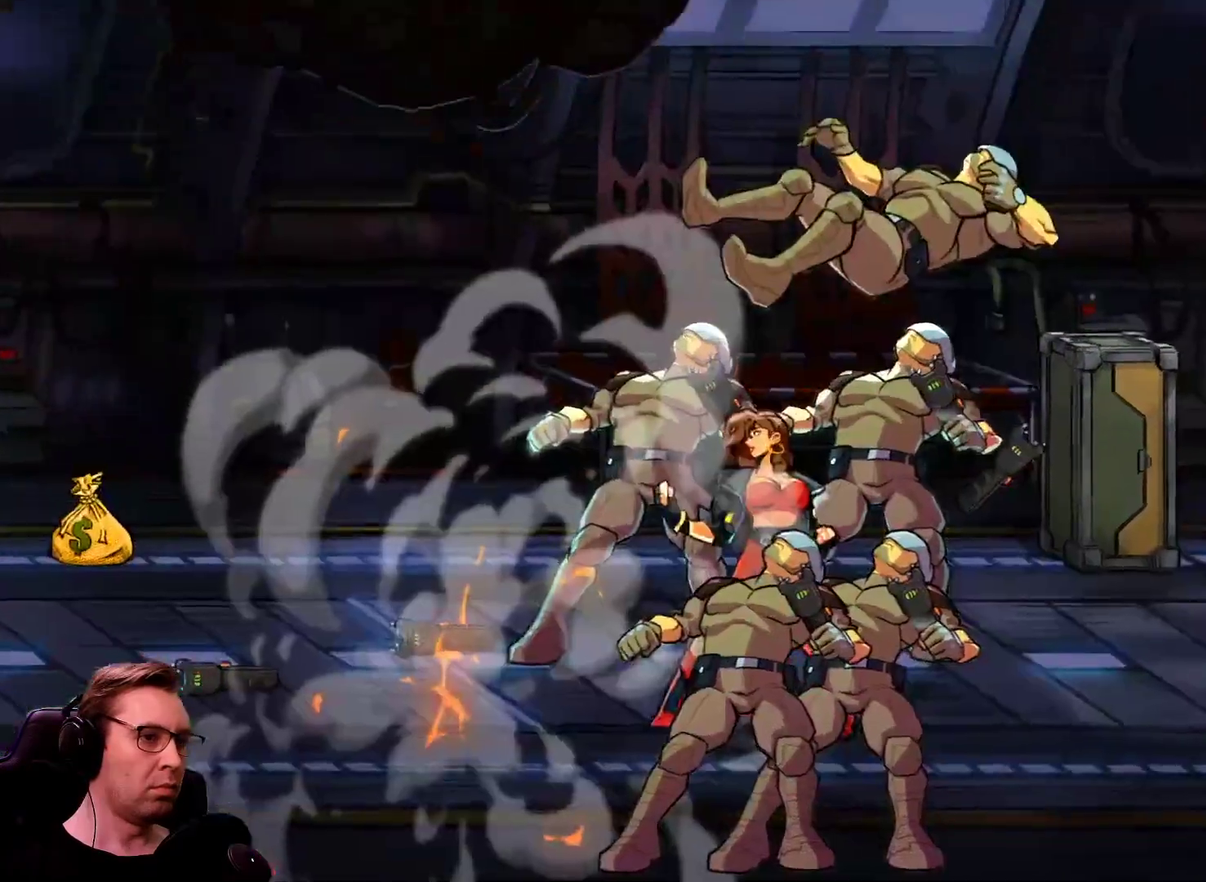
{"buttons": ["SQUARE"], "events": [[166, "L1", "up"], [216, "SQUARE", "down"], [266, "DPAD_LEFT", "up"]]}
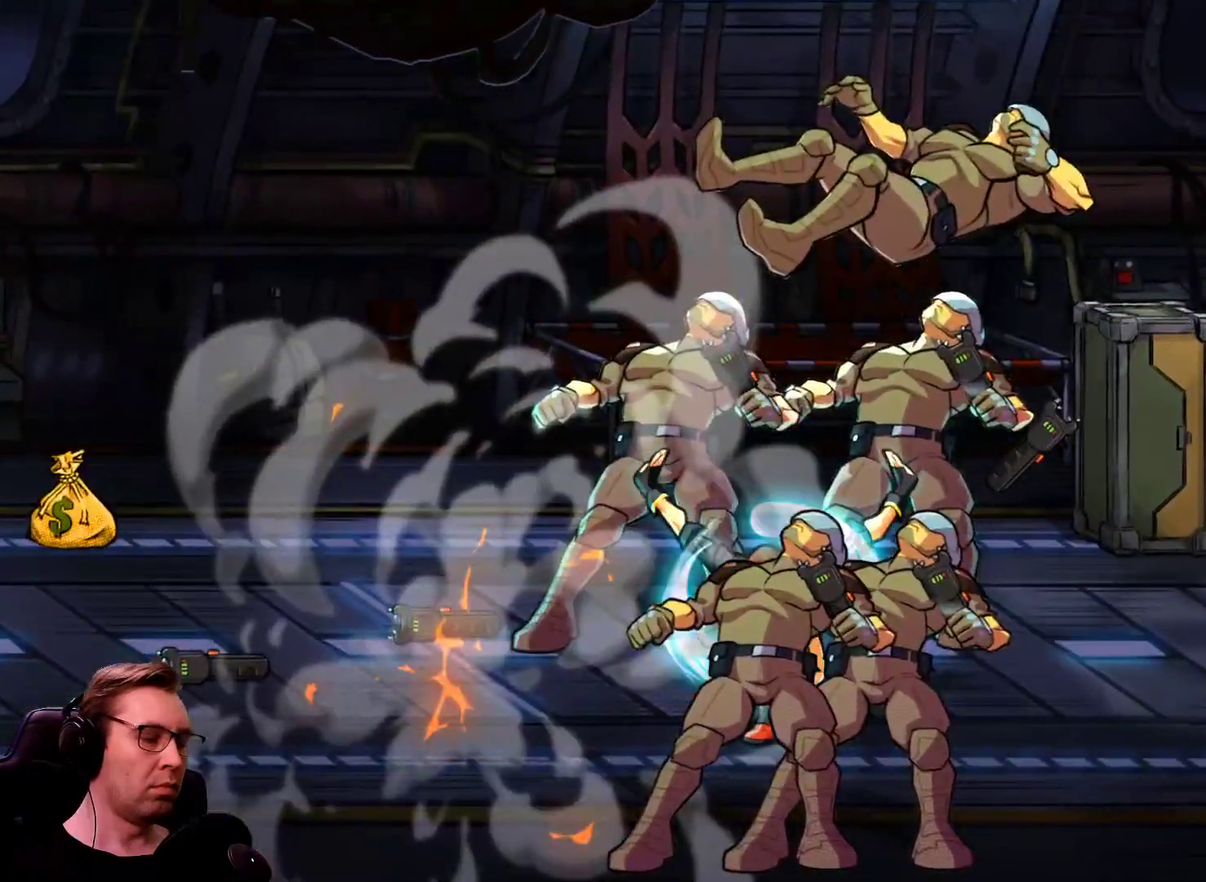
{"buttons": ["SQUARE"], "events": []}
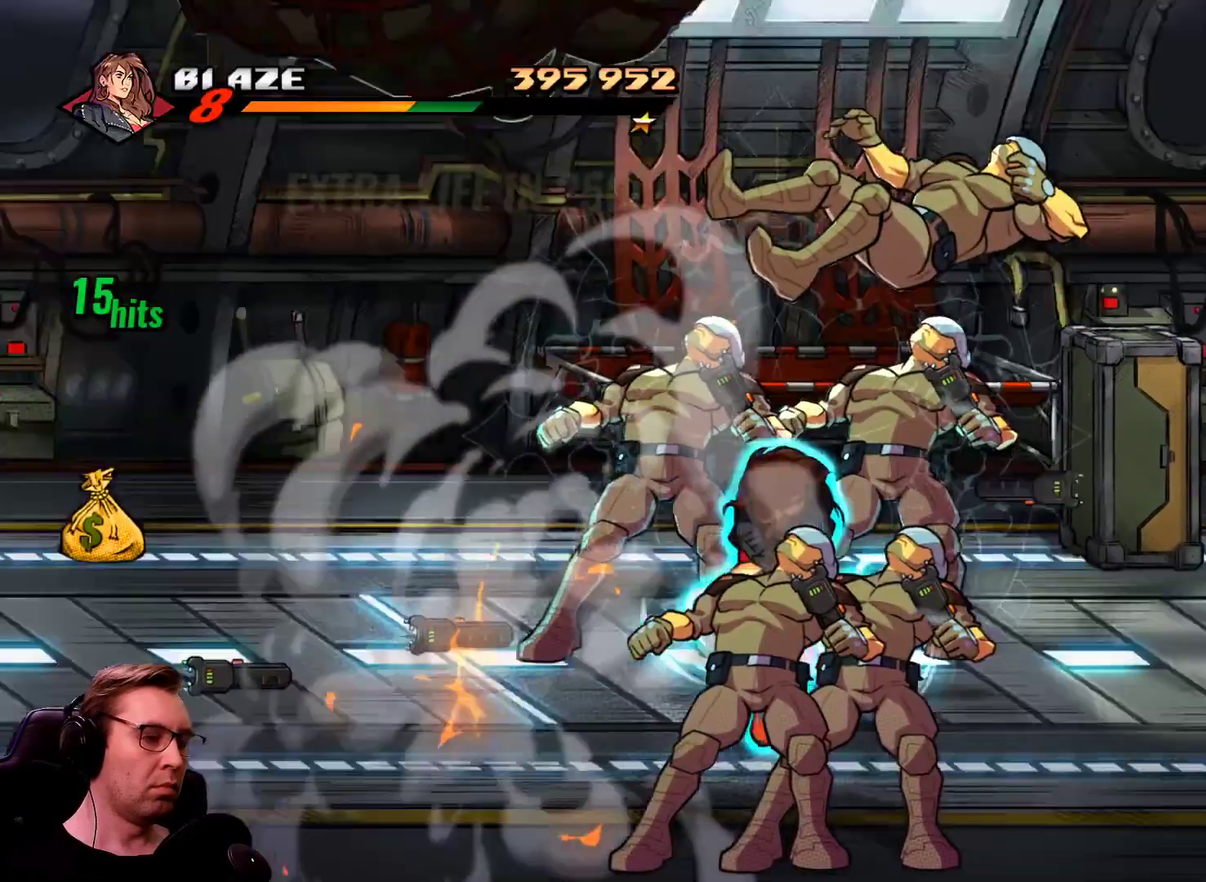
{"buttons": ["SQUARE"], "events": []}
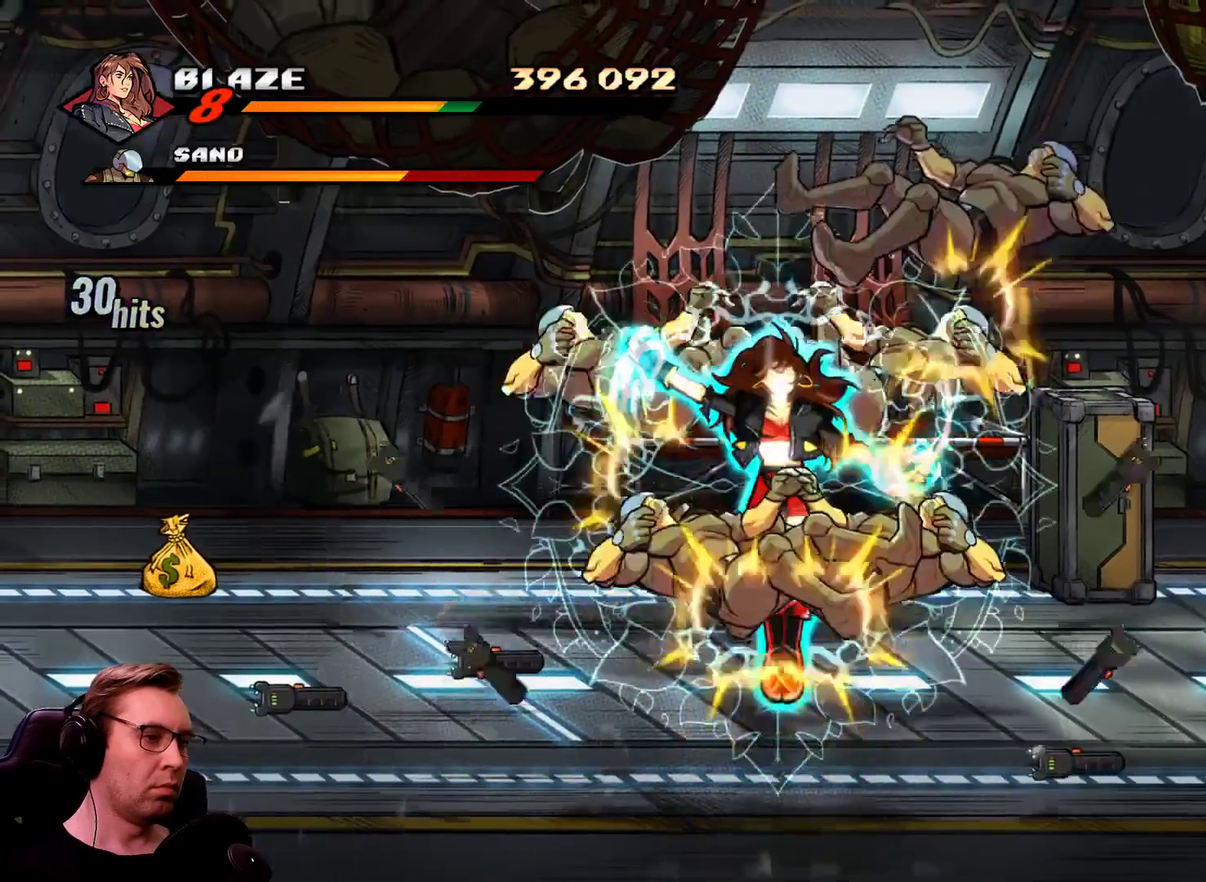
{"buttons": ["SQUARE"], "events": []}
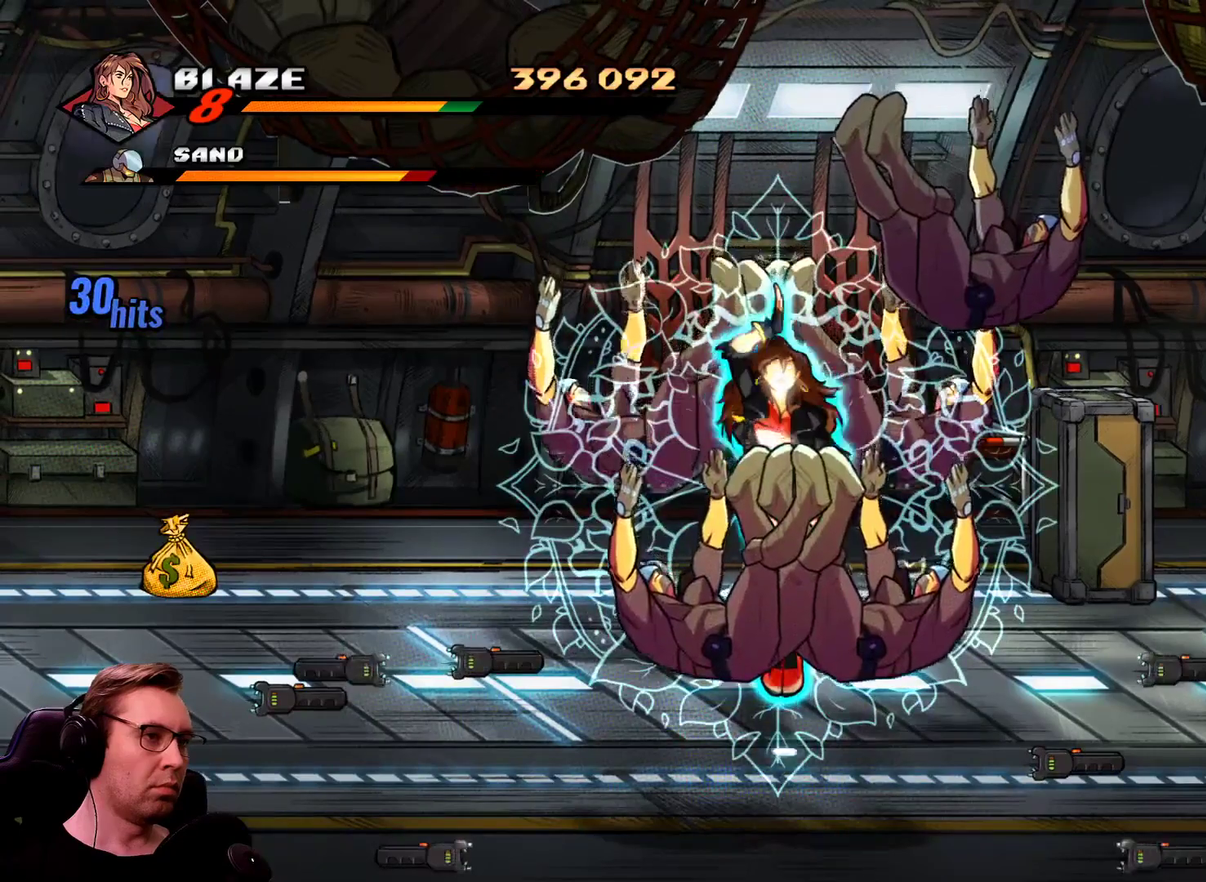
{"buttons": ["SQUARE"], "events": []}
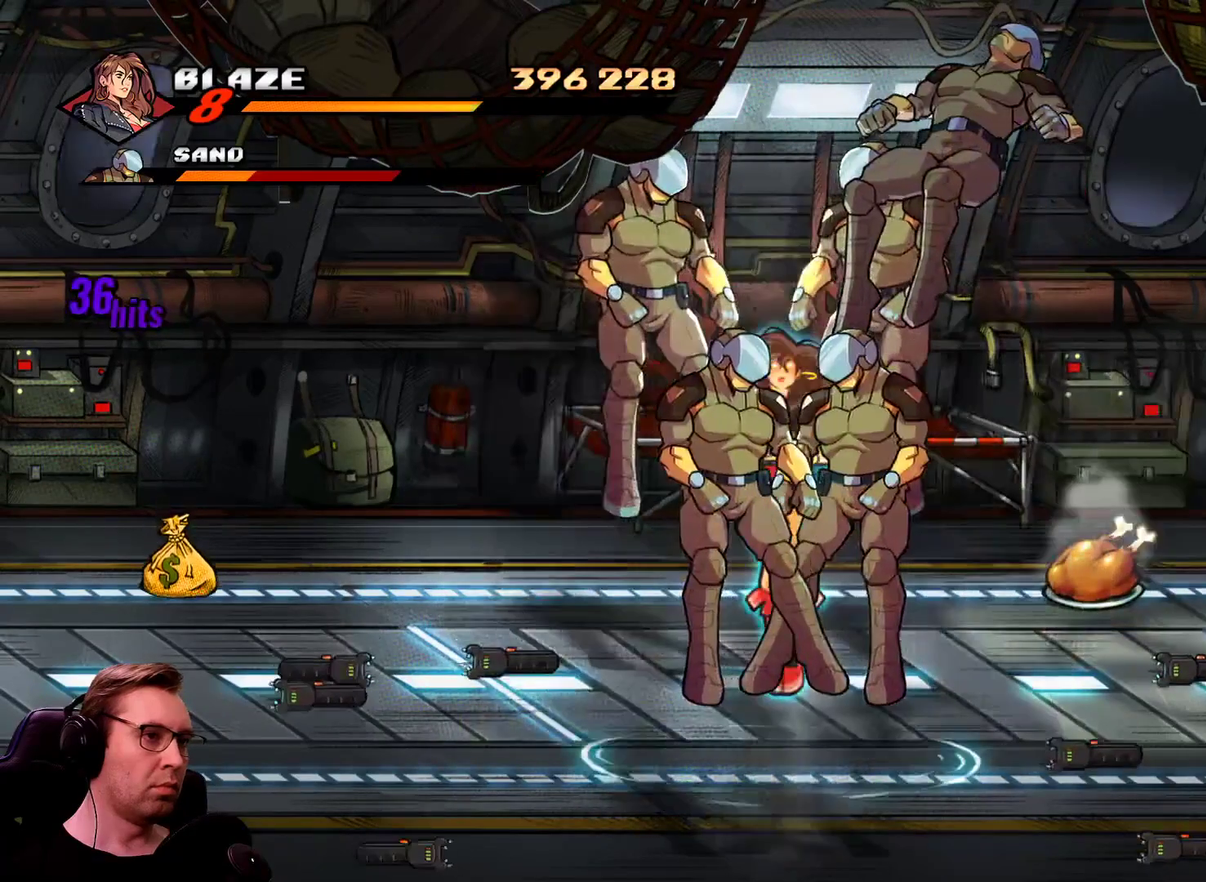
{"buttons": ["SQUARE"], "events": []}
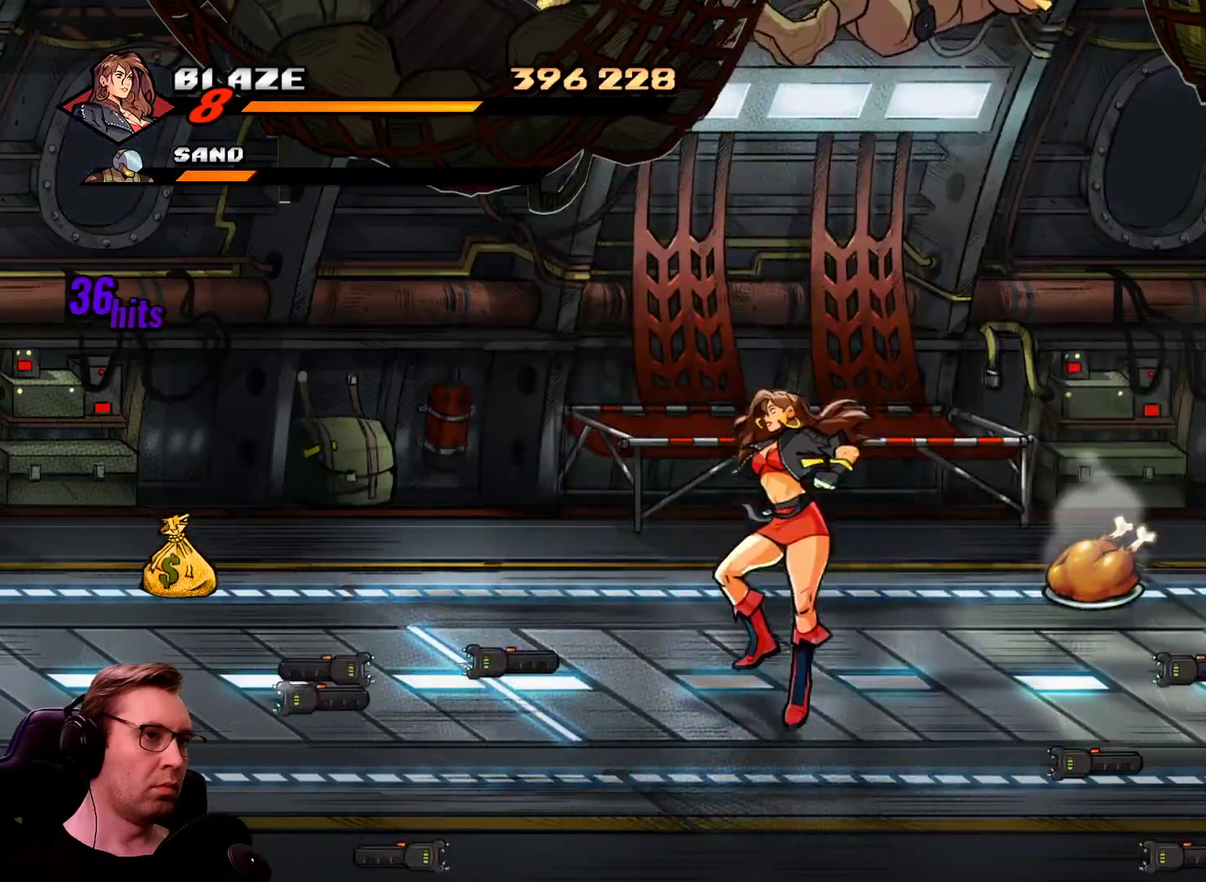
{"buttons": ["SQUARE", "DPAD_RIGHT"], "events": [[166, "DPAD_LEFT", "down"], [166, "DPAD_UP", "down"], [367, "DPAD_RIGHT", "down"], [400, "CROSS", "down"], [400, "DPAD_LEFT", "up"], [500, "CROSS", "up"], [500, "DPAD_UP", "up"]]}
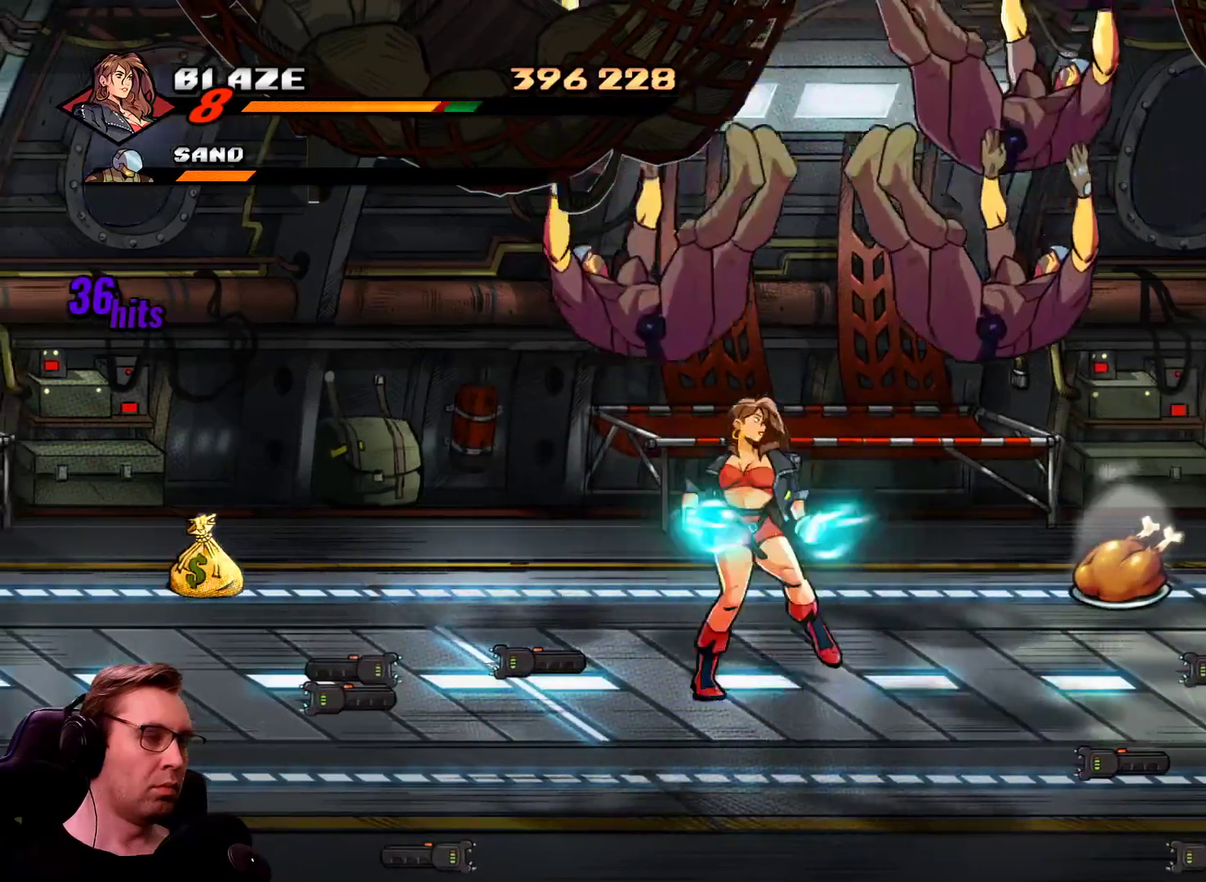
{"buttons": ["SQUARE"], "events": [[134, "DPAD_RIGHT", "up"]]}
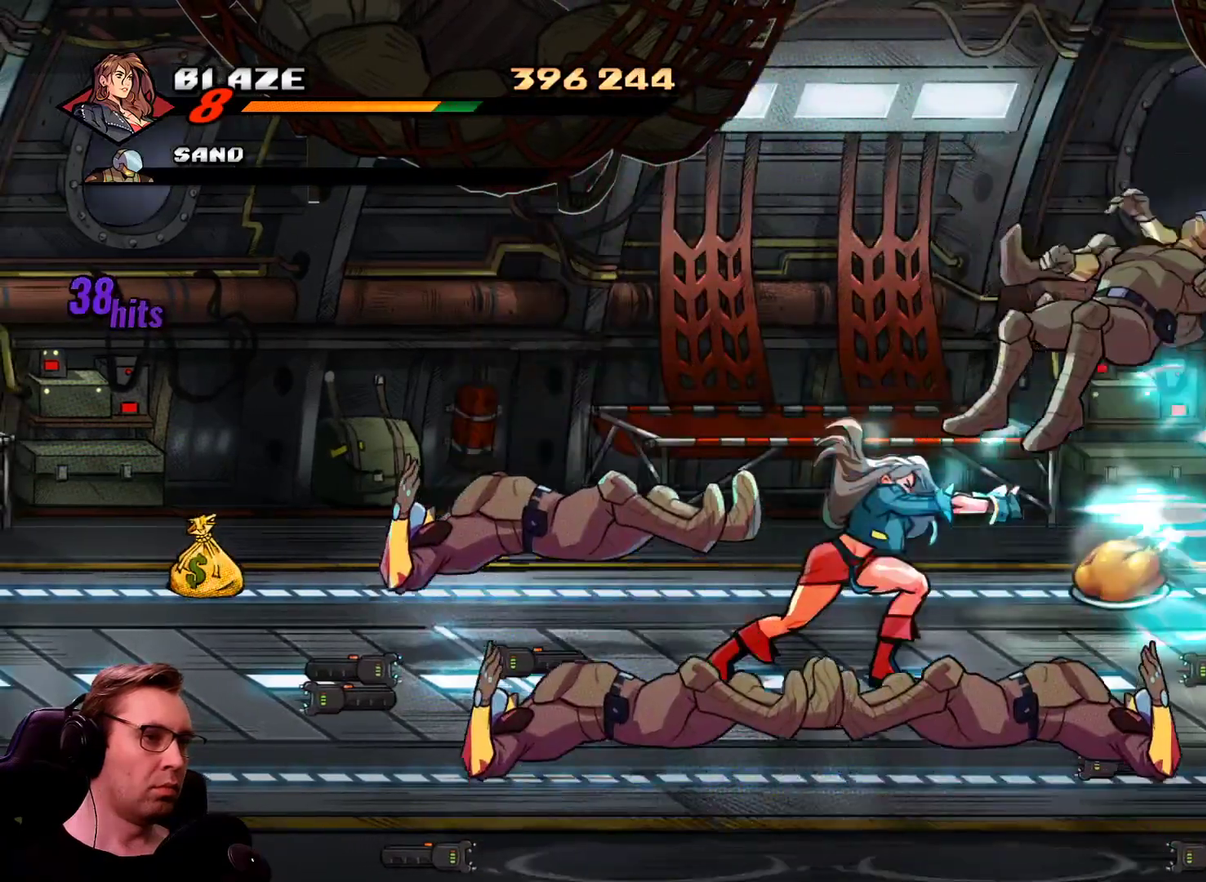
{"buttons": ["SQUARE"], "events": []}
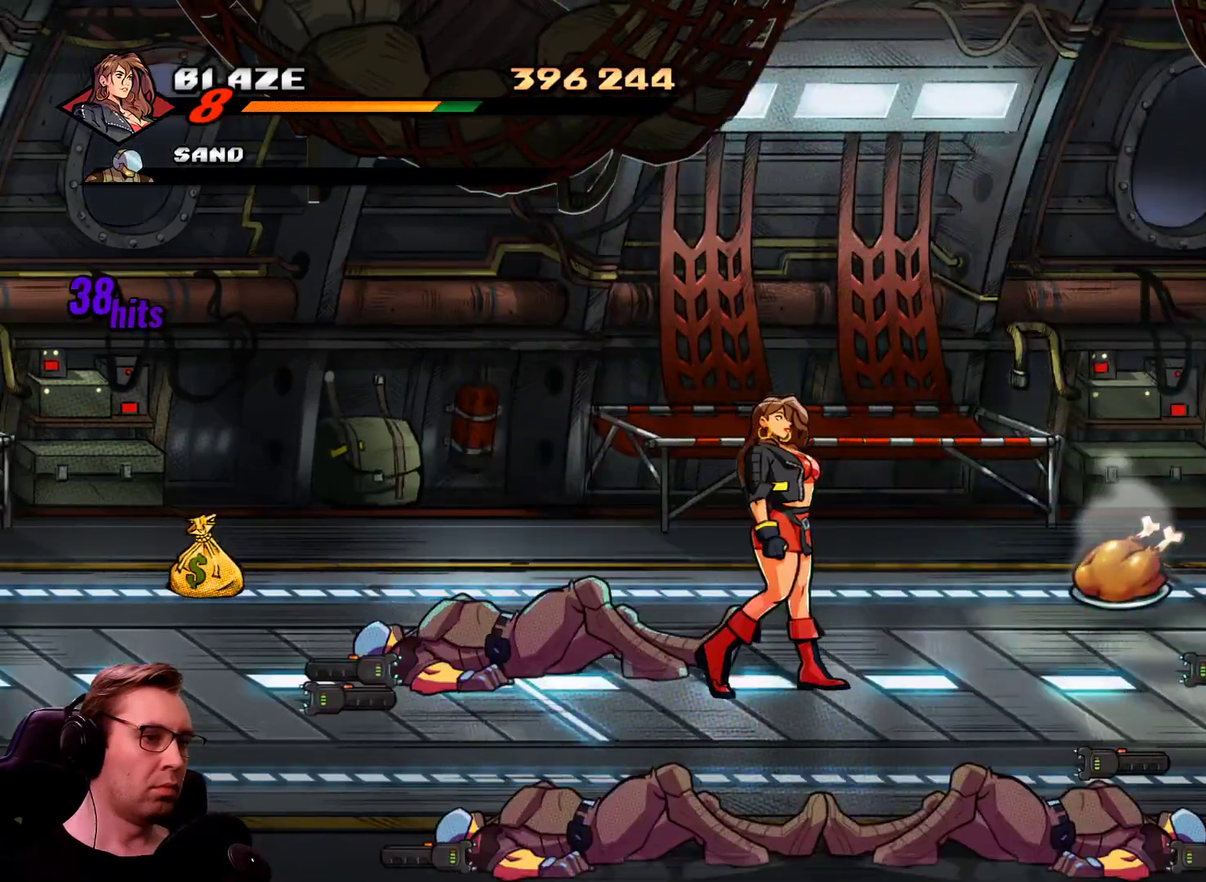
{"buttons": ["SQUARE", "DPAD_LEFT"], "events": [[33, "DPAD_RIGHT", "down"], [317, "DPAD_LEFT", "down"], [317, "DPAD_RIGHT", "up"], [350, "CROSS", "down"], [501, "CROSS", "up"]]}
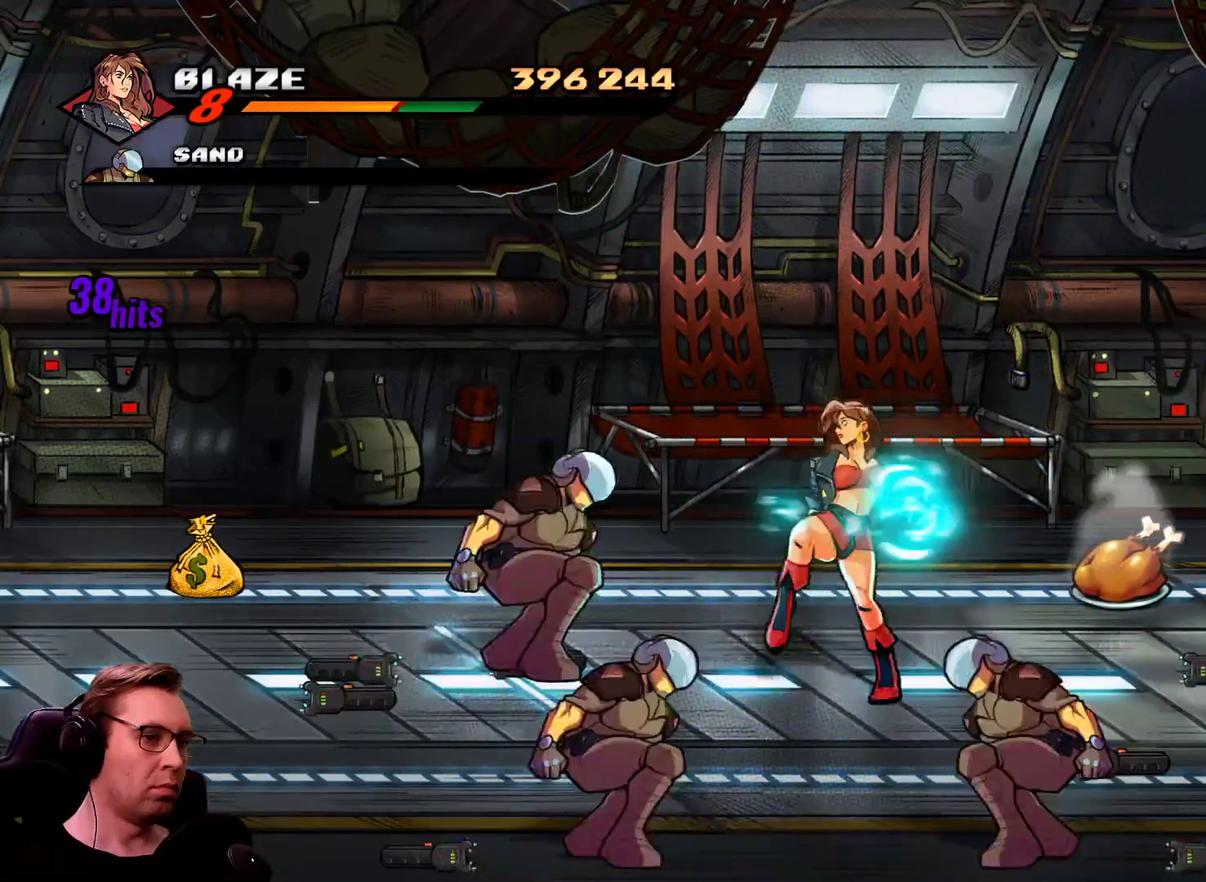
{"buttons": ["DPAD_DOWN"], "events": [[133, "DPAD_DOWN", "down"], [133, "DPAD_LEFT", "up"], [283, "SQUARE", "up"]]}
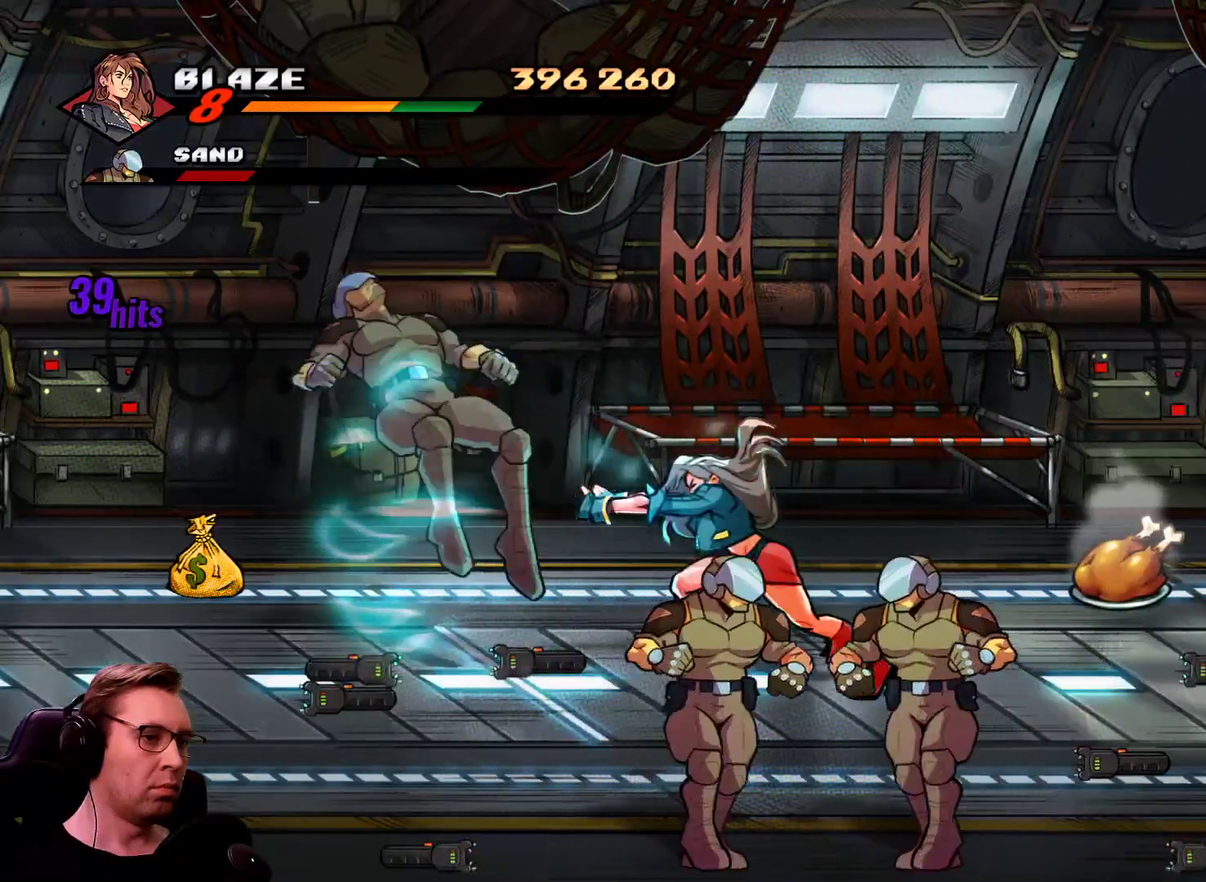
{"buttons": ["DPAD_DOWN", "DPAD_RIGHT"], "events": [[100, "DPAD_LEFT", "down"], [150, "DPAD_LEFT", "up"], [250, "DPAD_RIGHT", "down"]]}
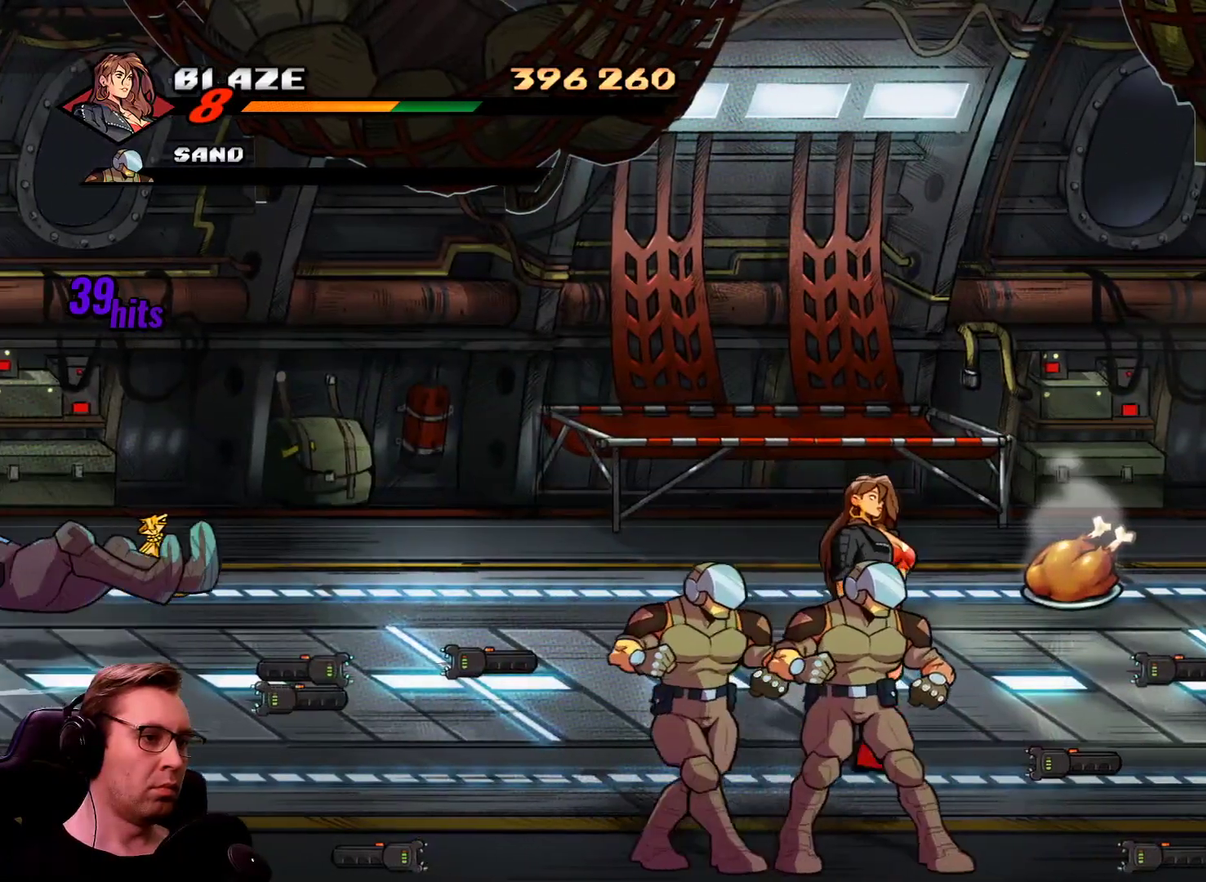
{"buttons": ["SQUARE", "DPAD_LEFT"], "events": [[66, "DPAD_RIGHT", "up"], [116, "DPAD_LEFT", "down"], [317, "CROSS", "down"], [450, "CROSS", "up"], [483, "DPAD_DOWN", "up"], [483, "SQUARE", "down"]]}
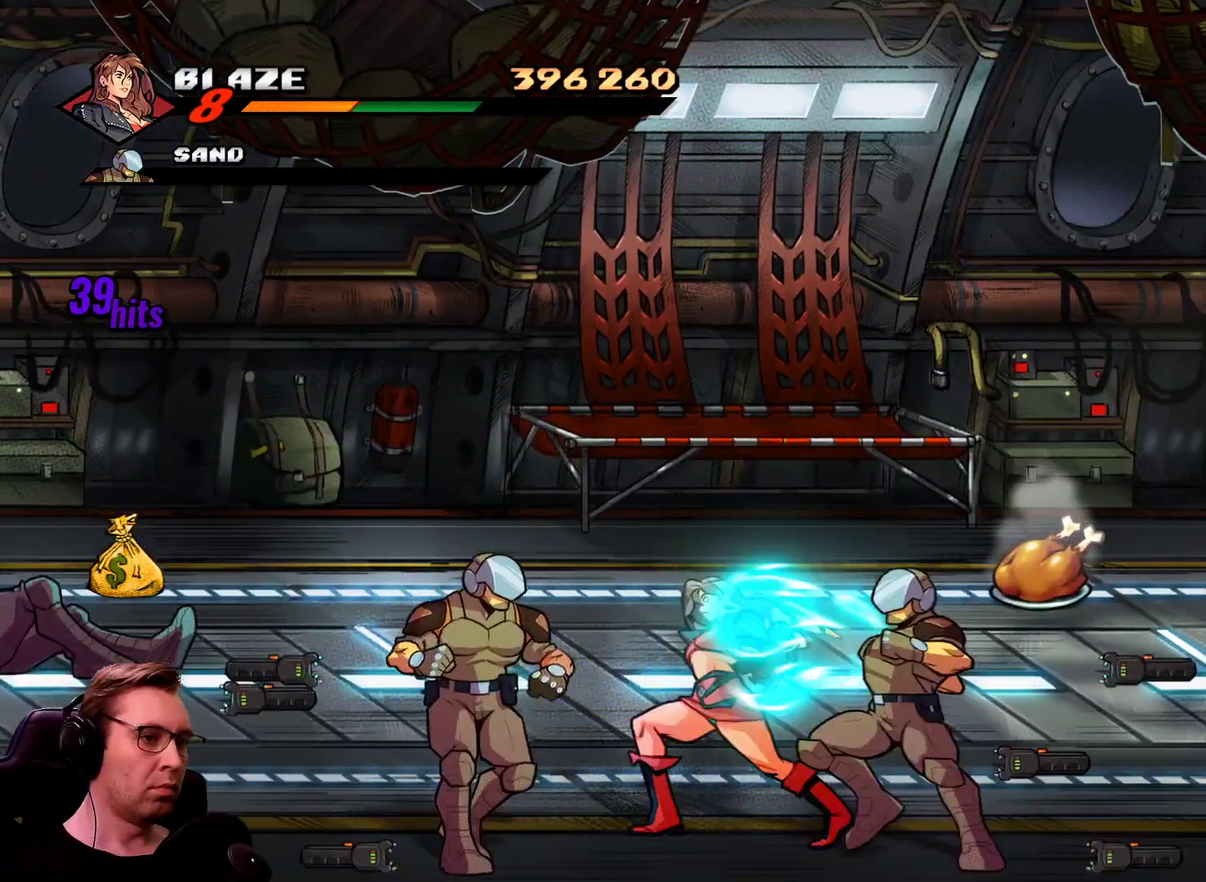
{"buttons": ["DPAD_RIGHT"], "events": [[83, "DPAD_LEFT", "up"], [83, "DPAD_RIGHT", "down"], [184, "SQUARE", "up"]]}
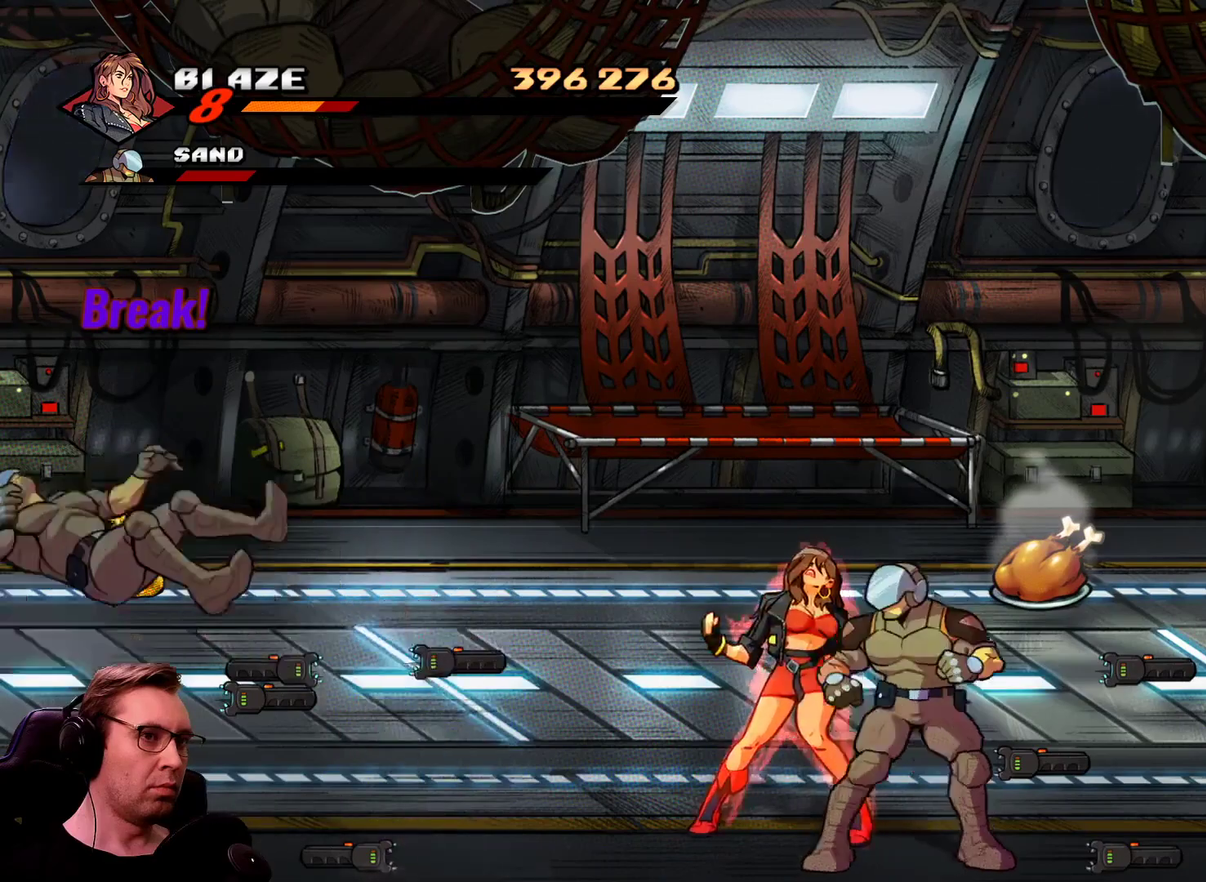
{"buttons": ["DPAD_RIGHT"], "events": [[150, "CROSS", "down"], [250, "CROSS", "up"], [333, "CROSS", "down"], [383, "CROSS", "up"]]}
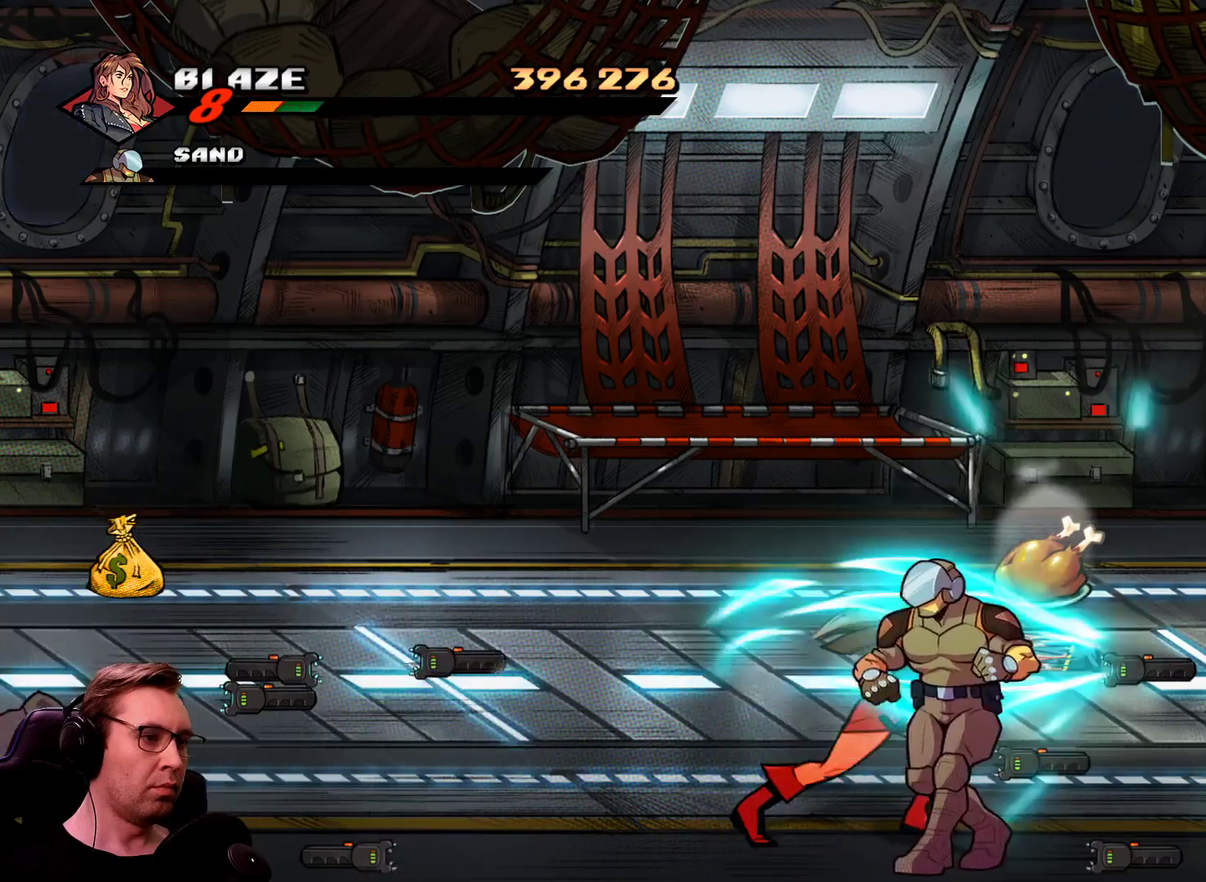
{"buttons": ["DPAD_UP"], "events": [[67, "DPAD_UP", "down"], [167, "DPAD_RIGHT", "up"]]}
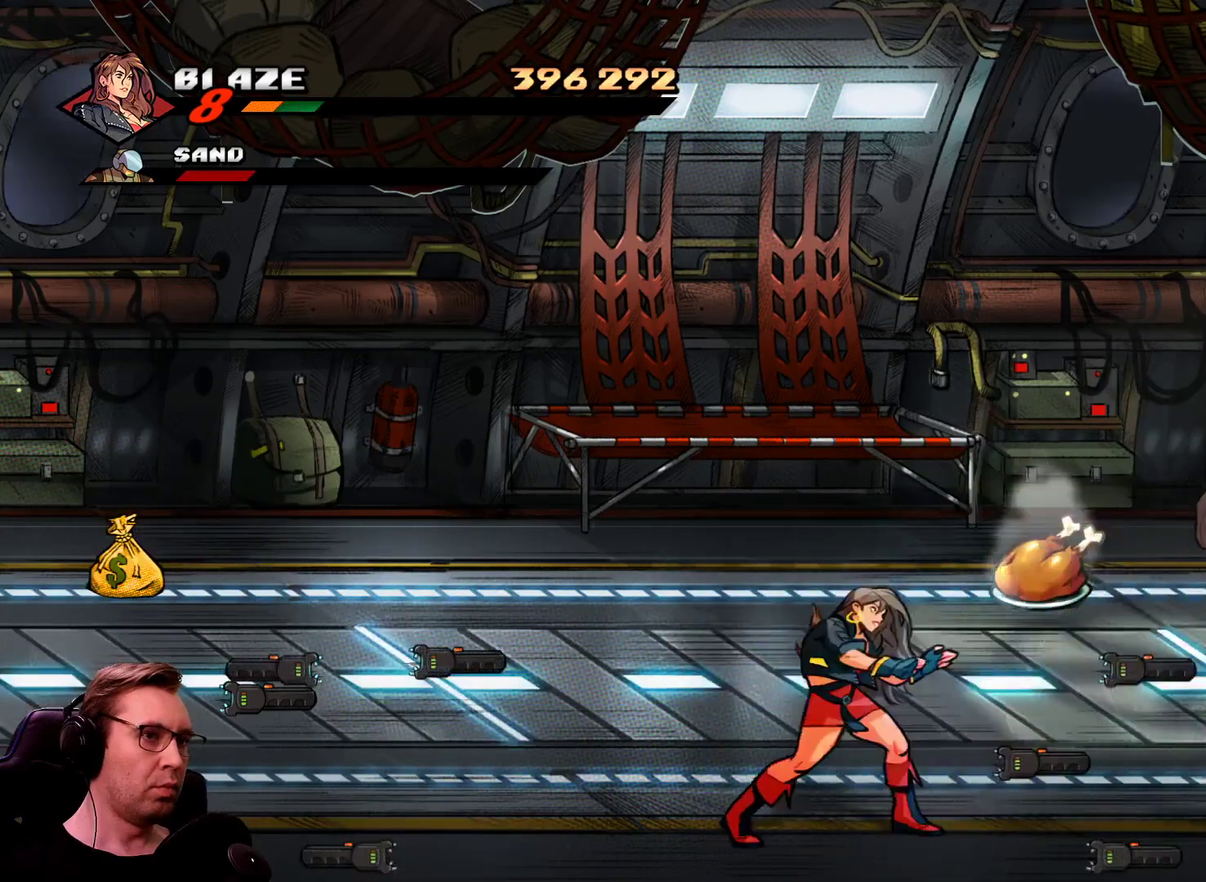
{"buttons": ["CIRCLE", "DPAD_UP", "DPAD_RIGHT"], "events": [[83, "DPAD_RIGHT", "down"], [283, "L1", "down"], [467, "CIRCLE", "down"], [483, "L1", "up"]]}
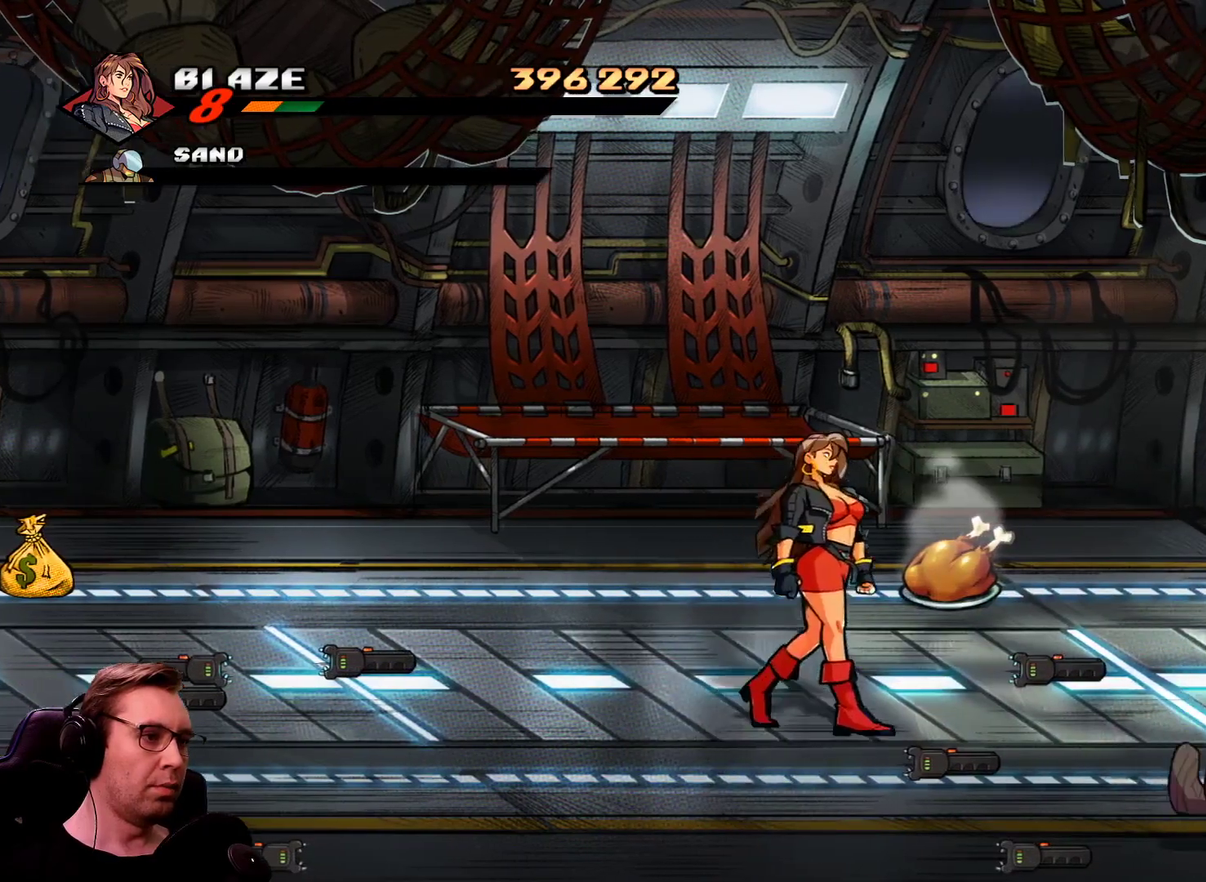
{"buttons": ["DPAD_UP", "DPAD_RIGHT"], "events": [[100, "CIRCLE", "up"], [134, "CROSS", "down"], [267, "CROSS", "up"]]}